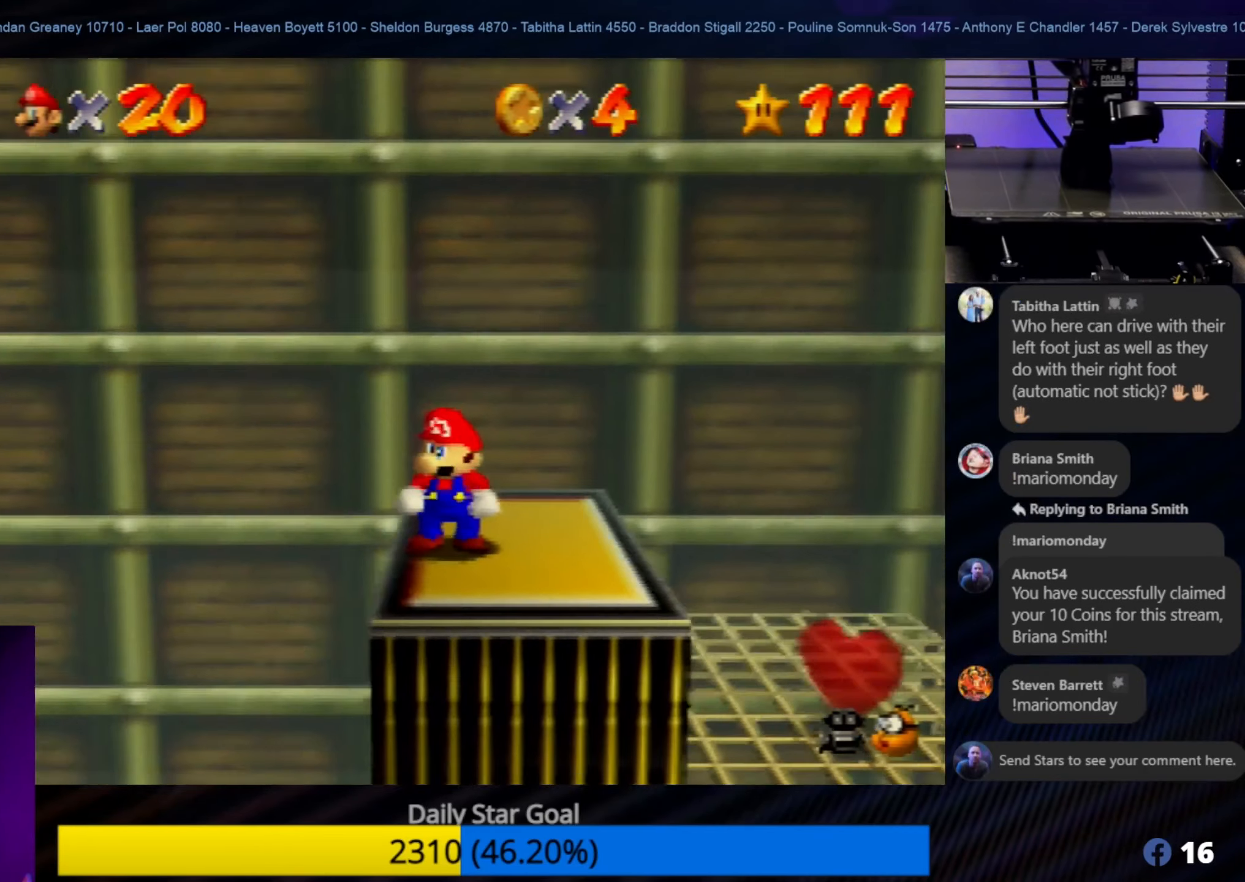
Gameplay with a controller (Nintendo layout); each line is a JSON object with the inputs held at the frame after it. "events" lists button and stick changes between this image and that frame as [ms after this image, input, new state], when the widget could be followed in between. Not read: L1 L3 R3.
{"buttons": [], "left_stick": "center", "events": [[67, "C_RIGHT", "down"], [234, "C_RIGHT", "up"]]}
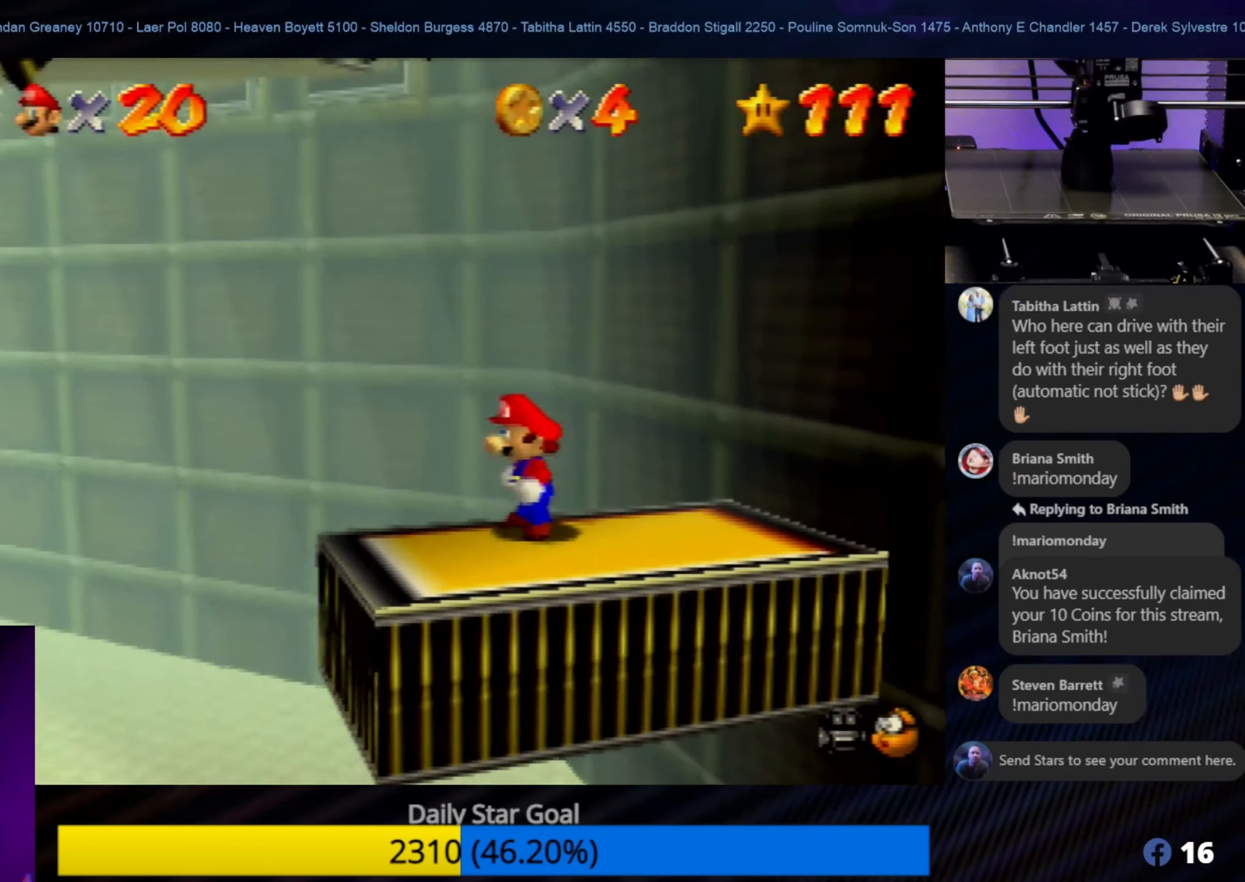
{"buttons": [], "left_stick": "center", "events": []}
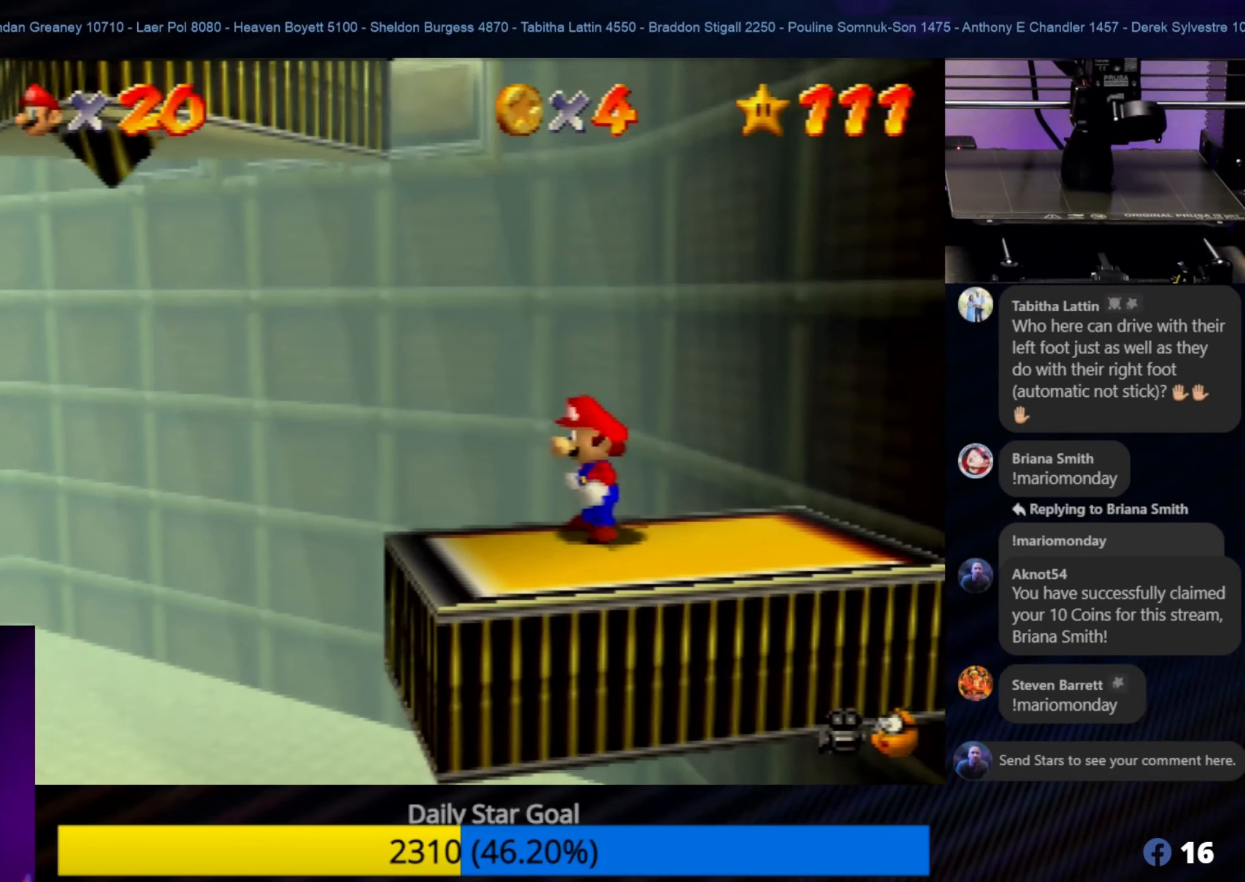
{"buttons": [], "left_stick": "center", "events": []}
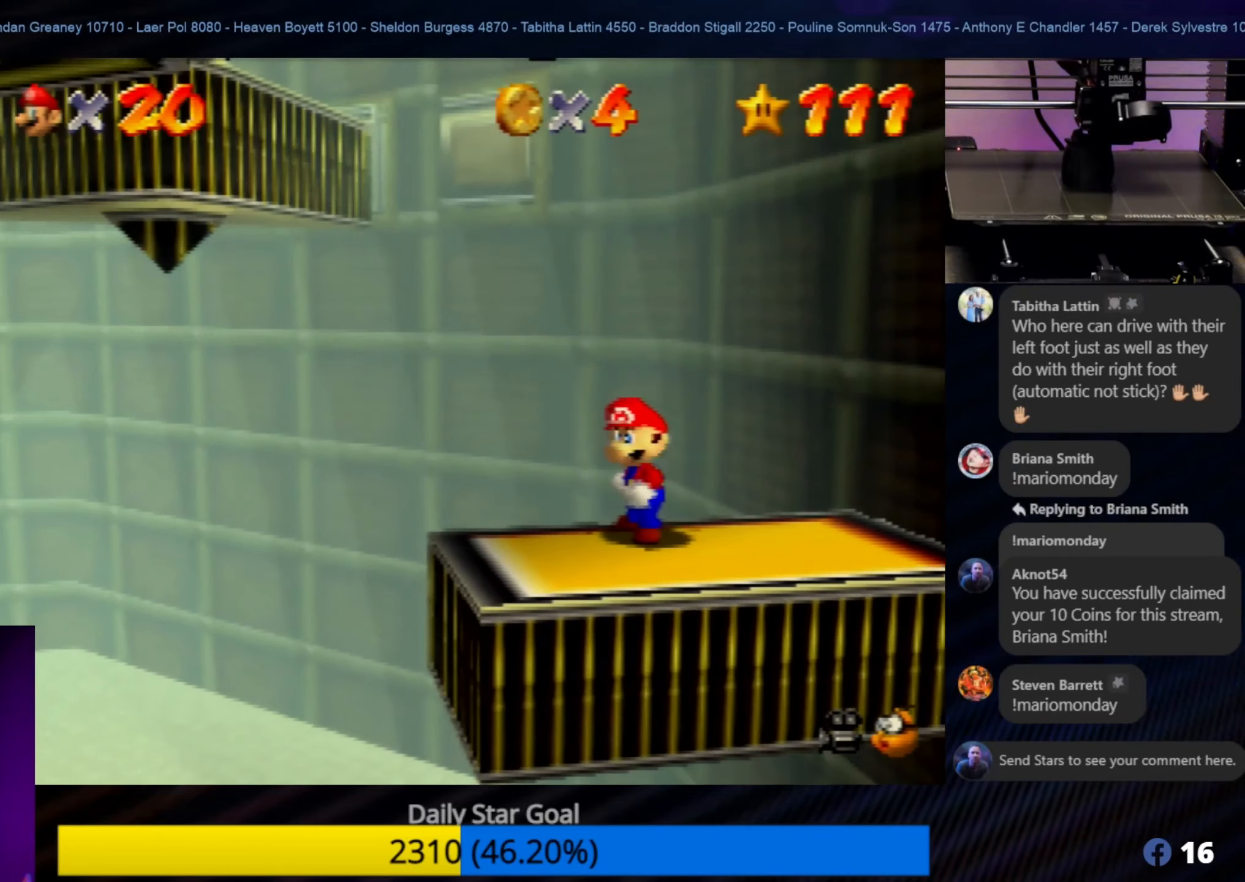
{"buttons": [], "left_stick": "center", "events": [[150, "left_stick", "down-left"], [250, "left_stick", "center"]]}
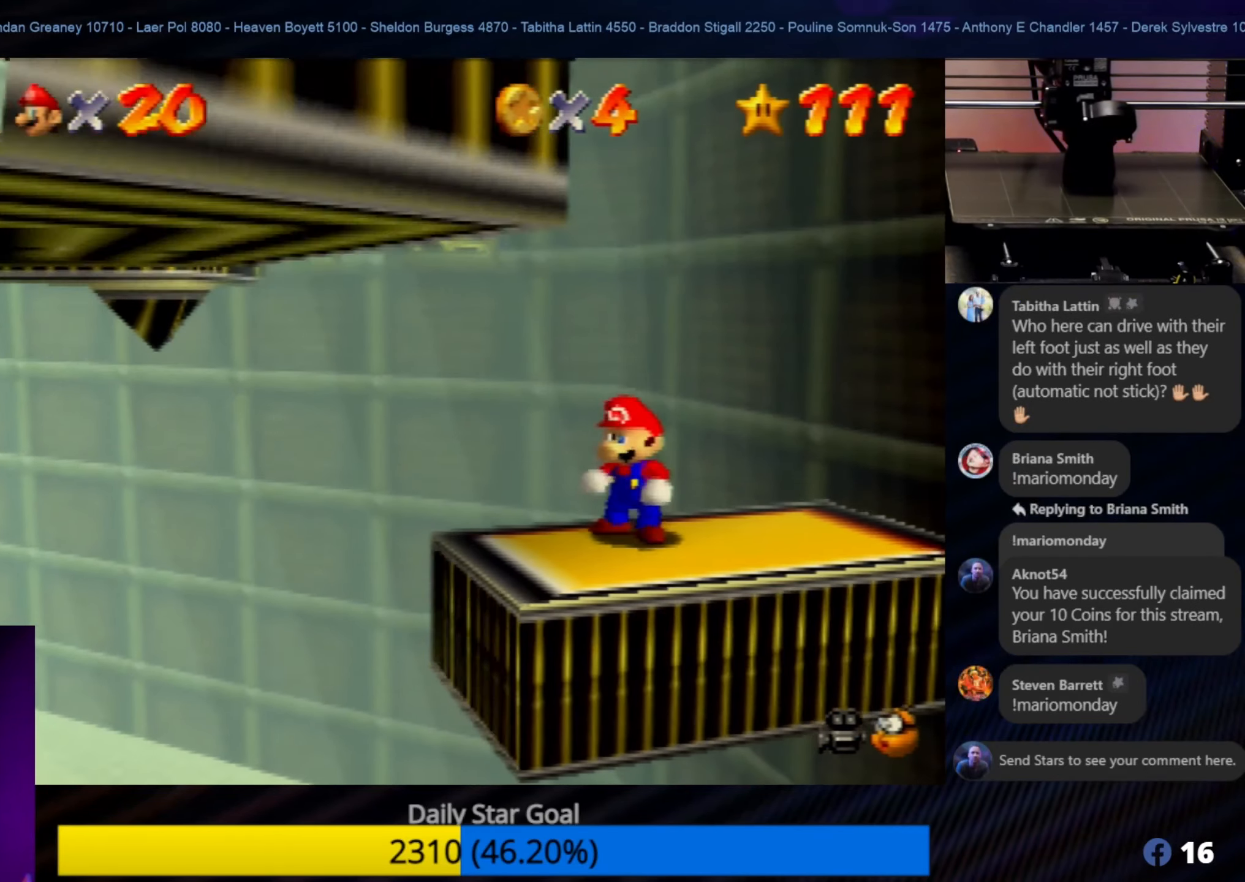
{"buttons": [], "left_stick": "center", "events": [[100, "left_stick", "down-left"], [217, "left_stick", "center"]]}
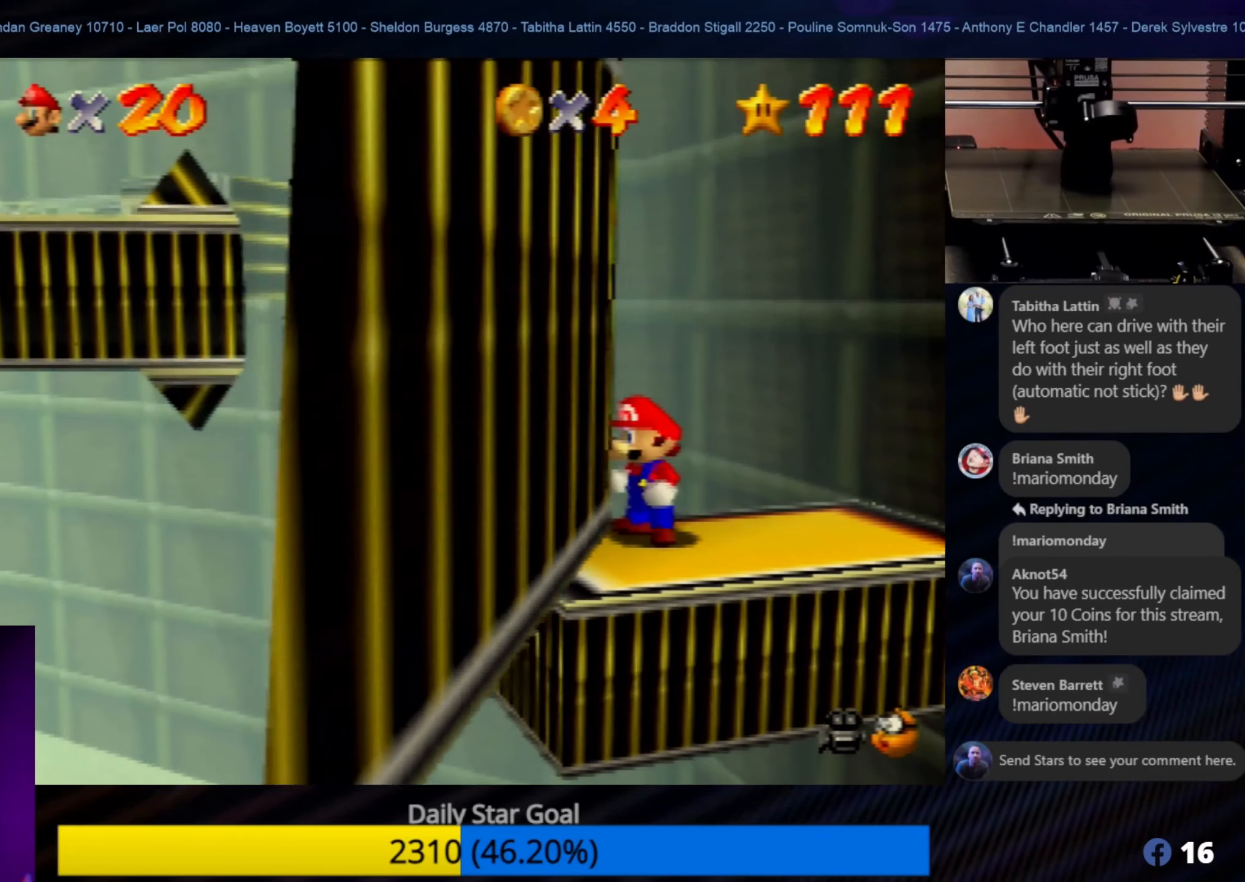
{"buttons": [], "left_stick": "center", "events": []}
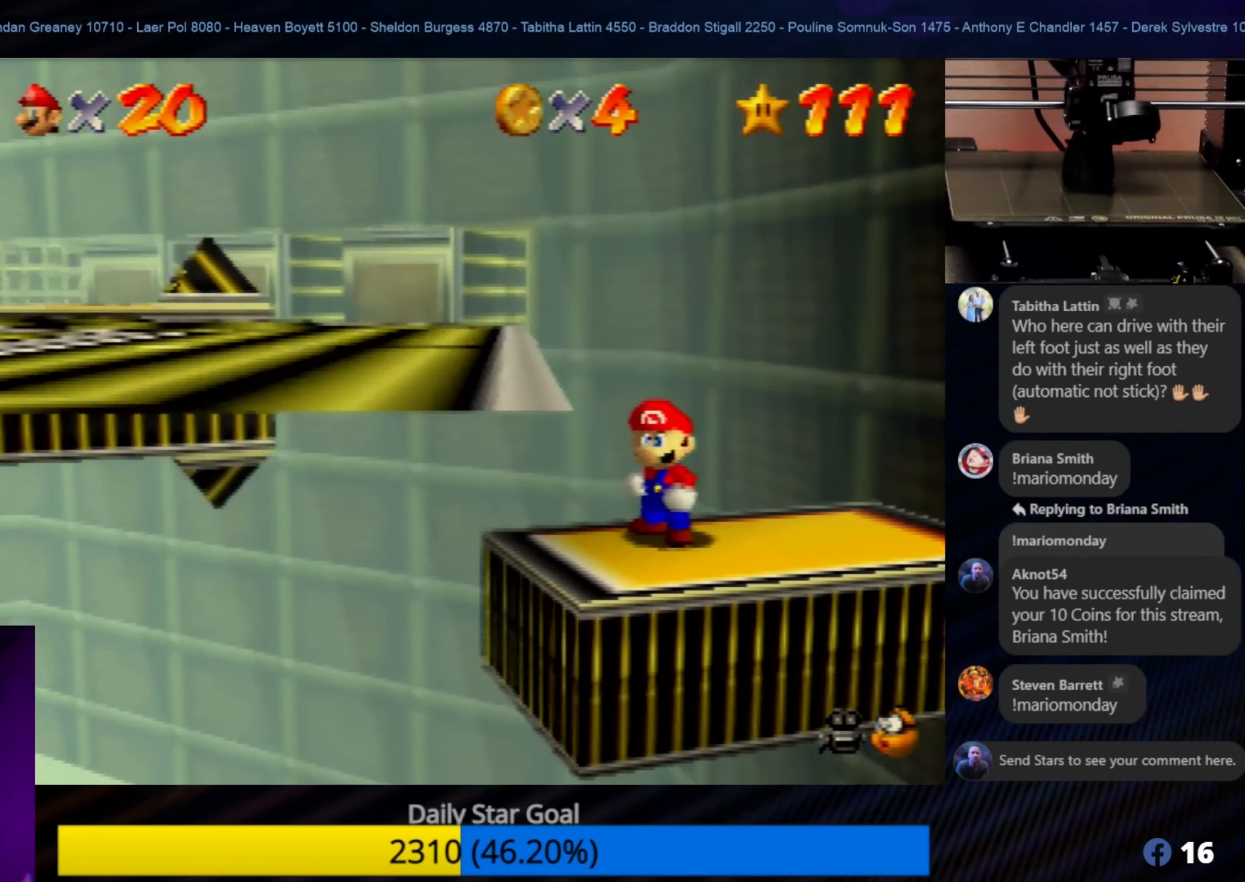
{"buttons": [], "left_stick": "down", "events": [[17, "left_stick", "down"], [134, "left_stick", "center"], [400, "left_stick", "down"]]}
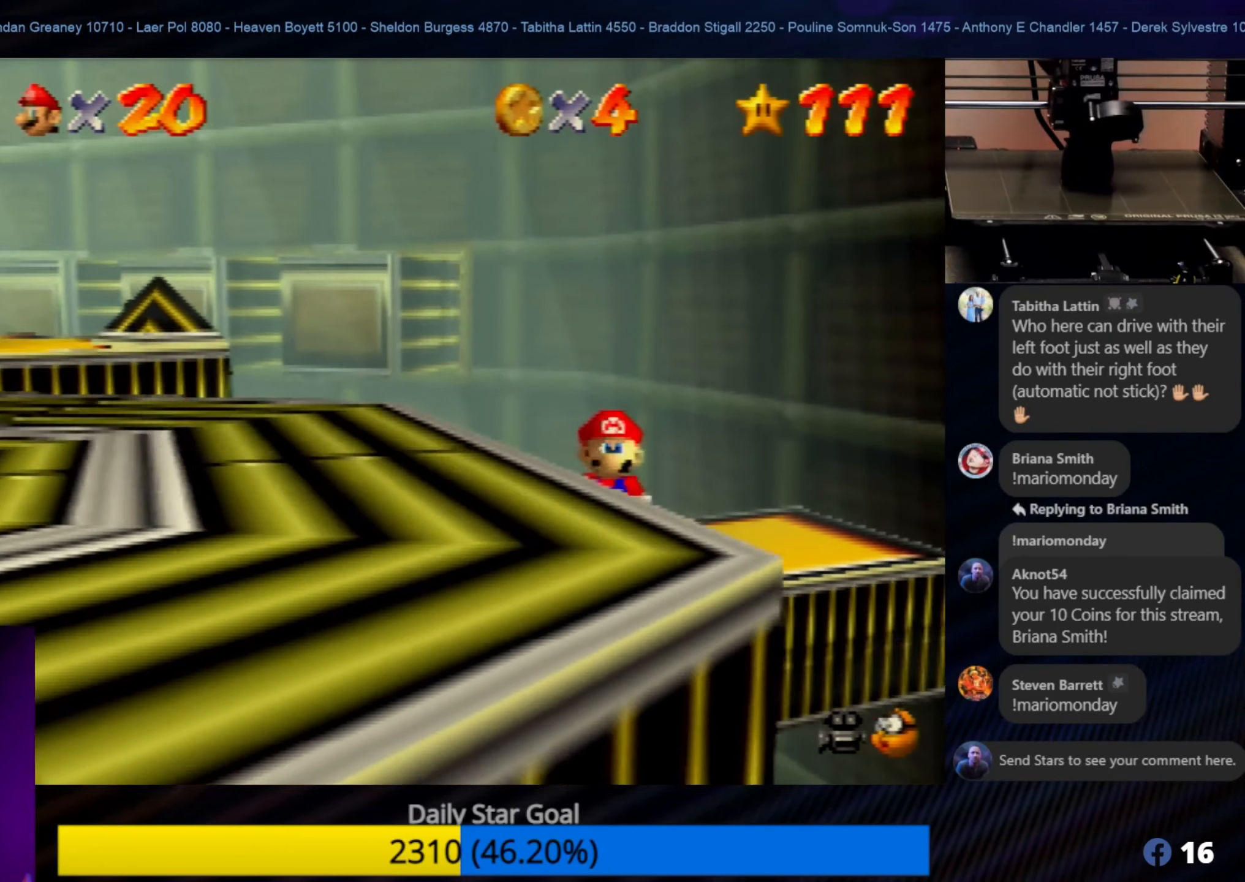
{"buttons": [], "left_stick": "center", "events": [[67, "left_stick", "center"]]}
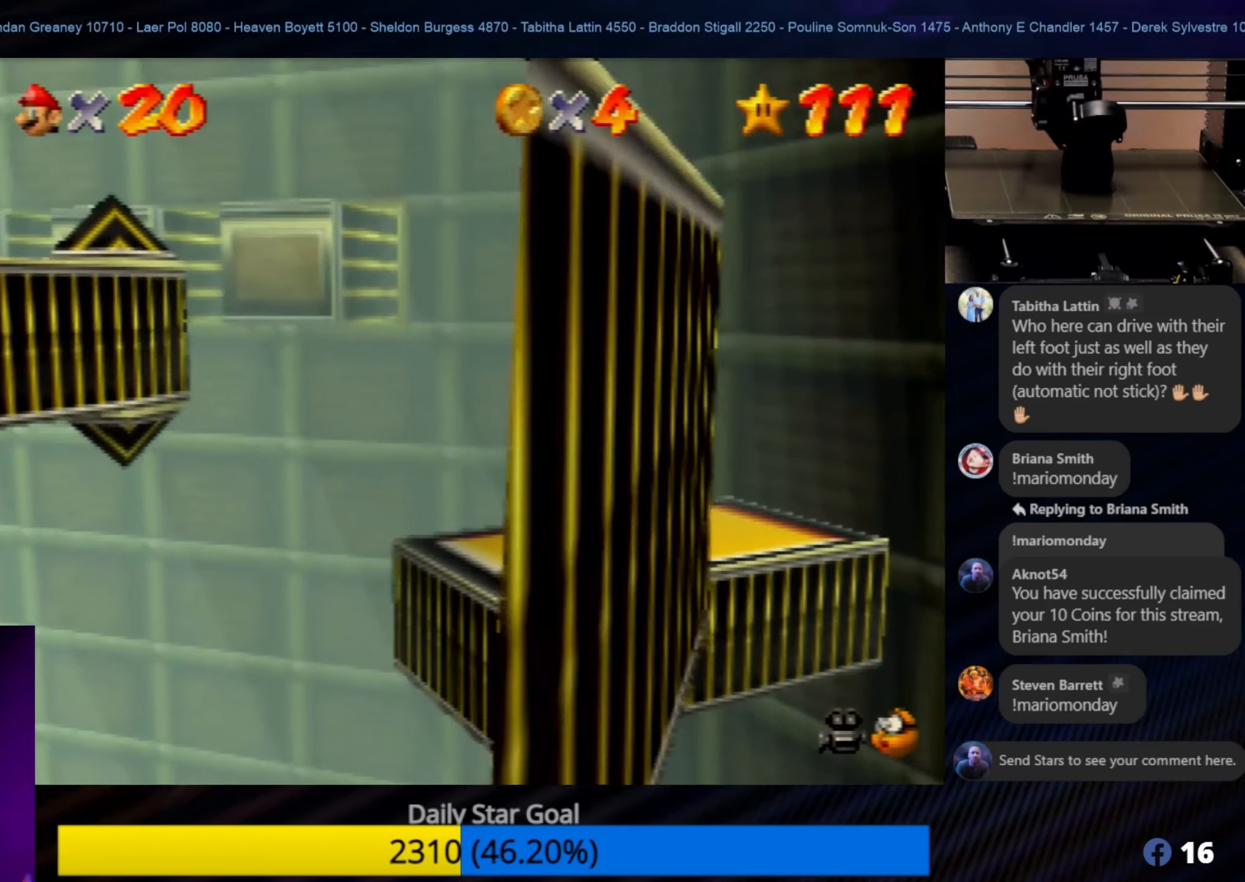
{"buttons": [], "left_stick": "center", "events": [[16, "left_stick", "down-left"], [183, "left_stick", "center"]]}
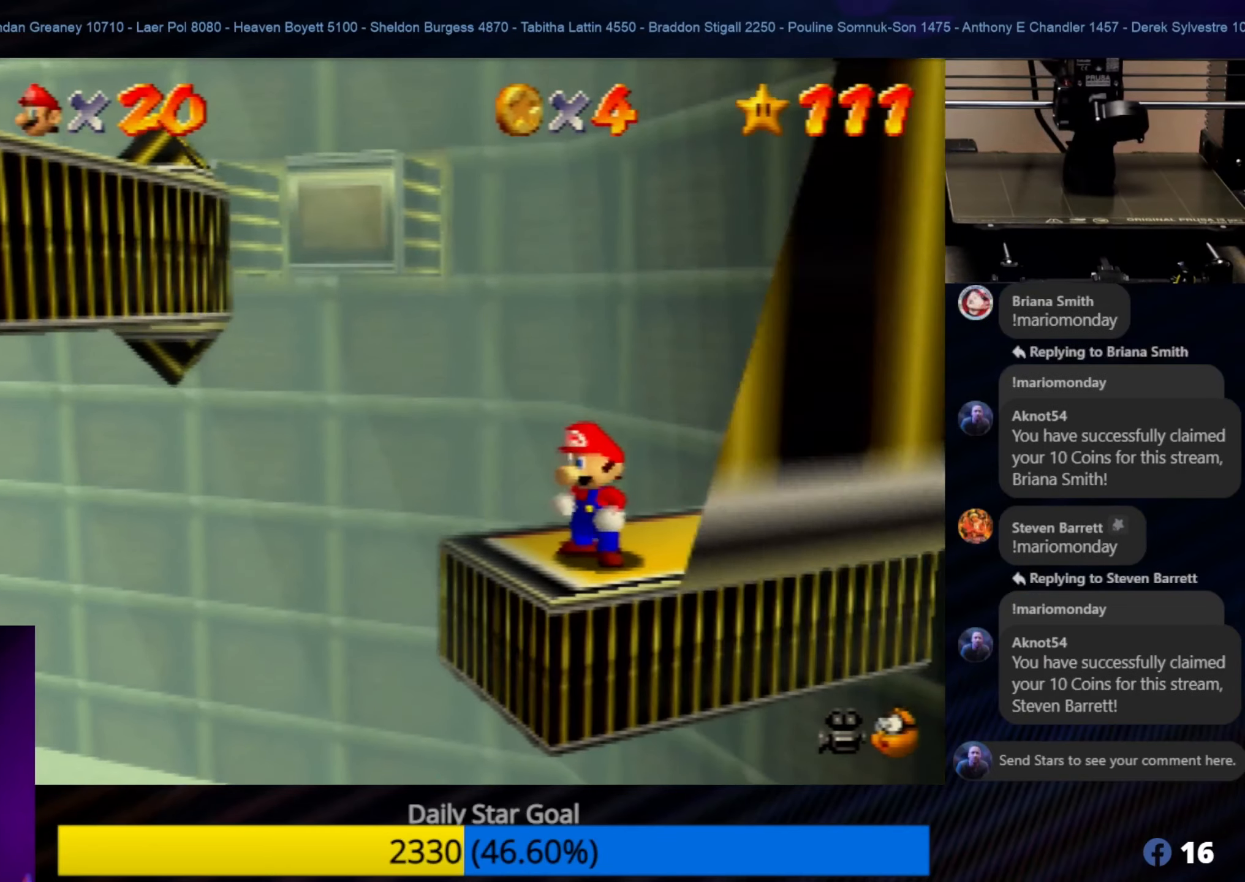
{"buttons": [], "left_stick": "center", "events": []}
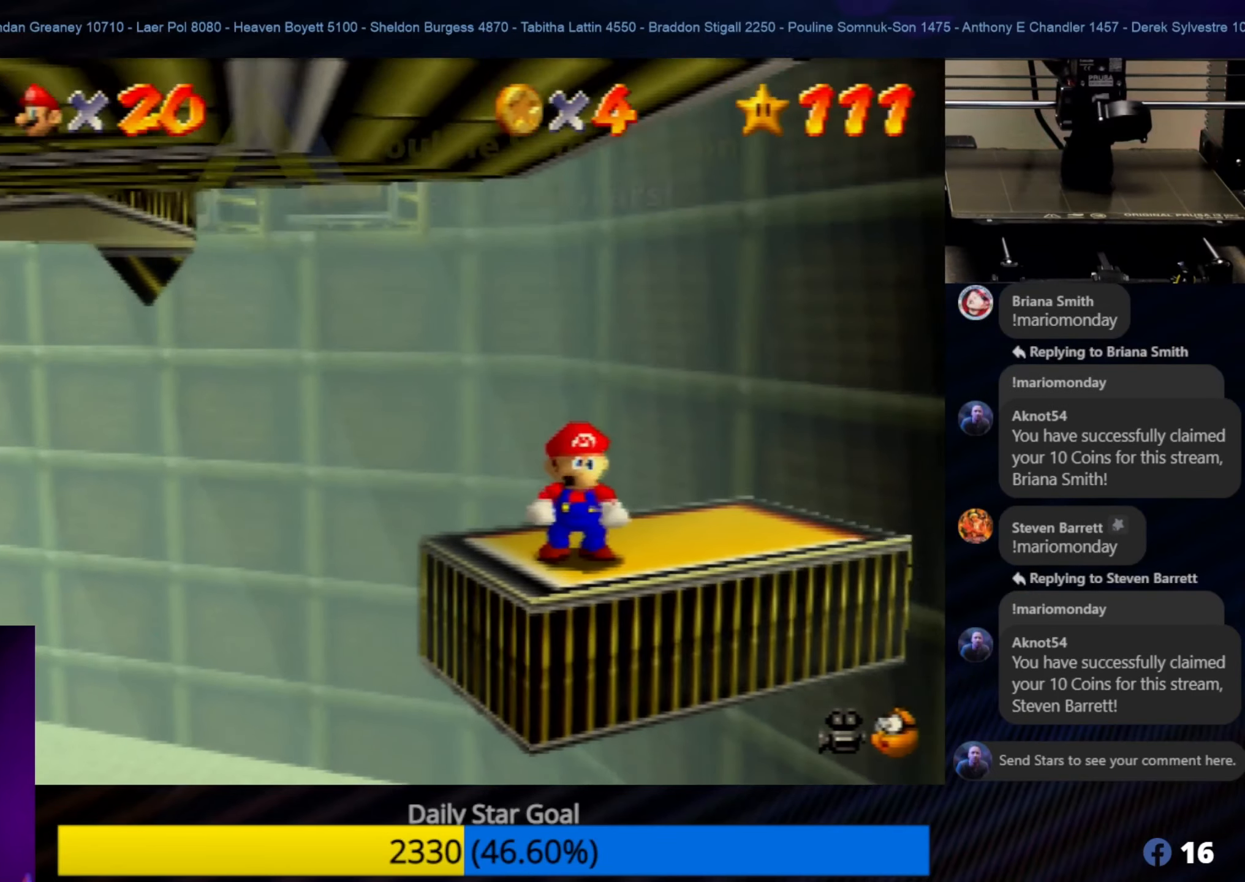
{"buttons": [], "left_stick": "center", "events": []}
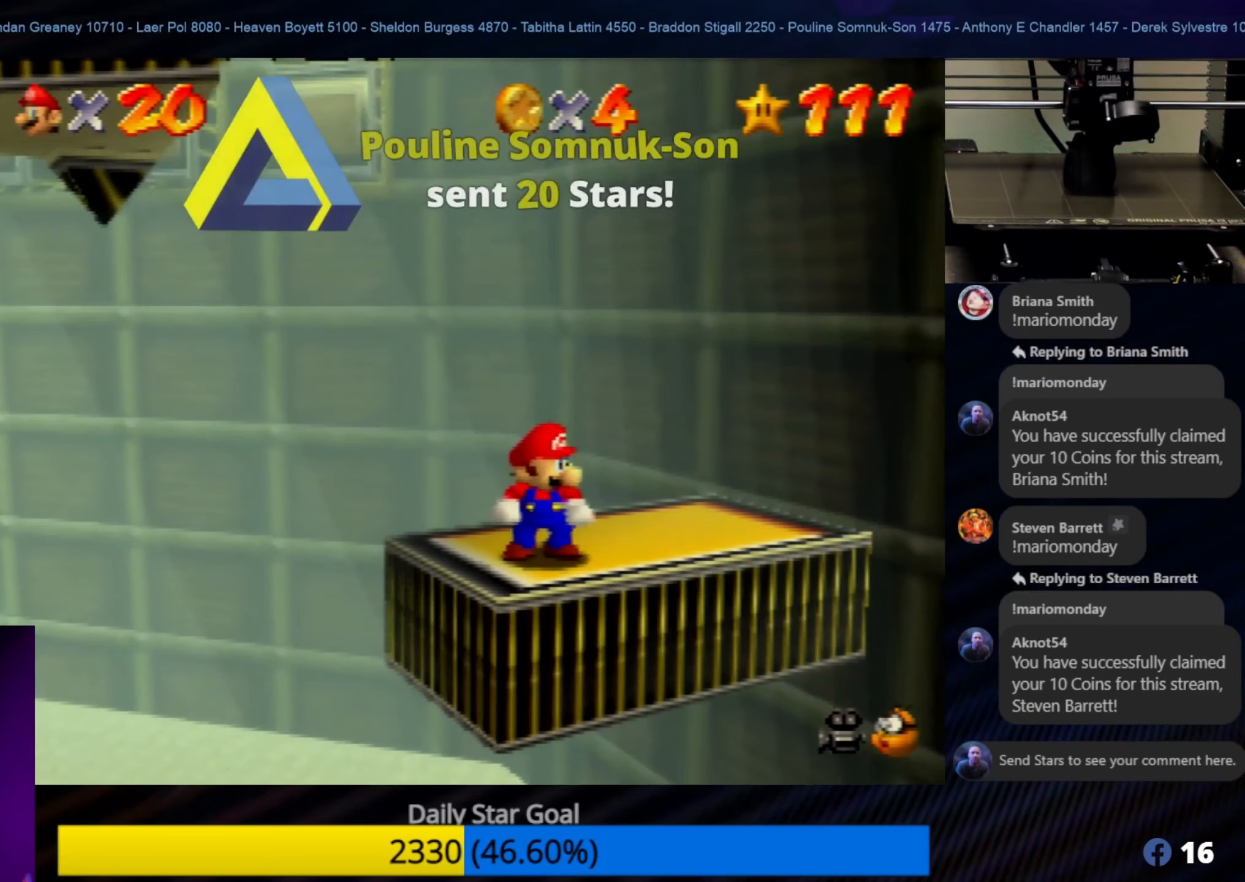
{"buttons": [], "left_stick": "center", "events": []}
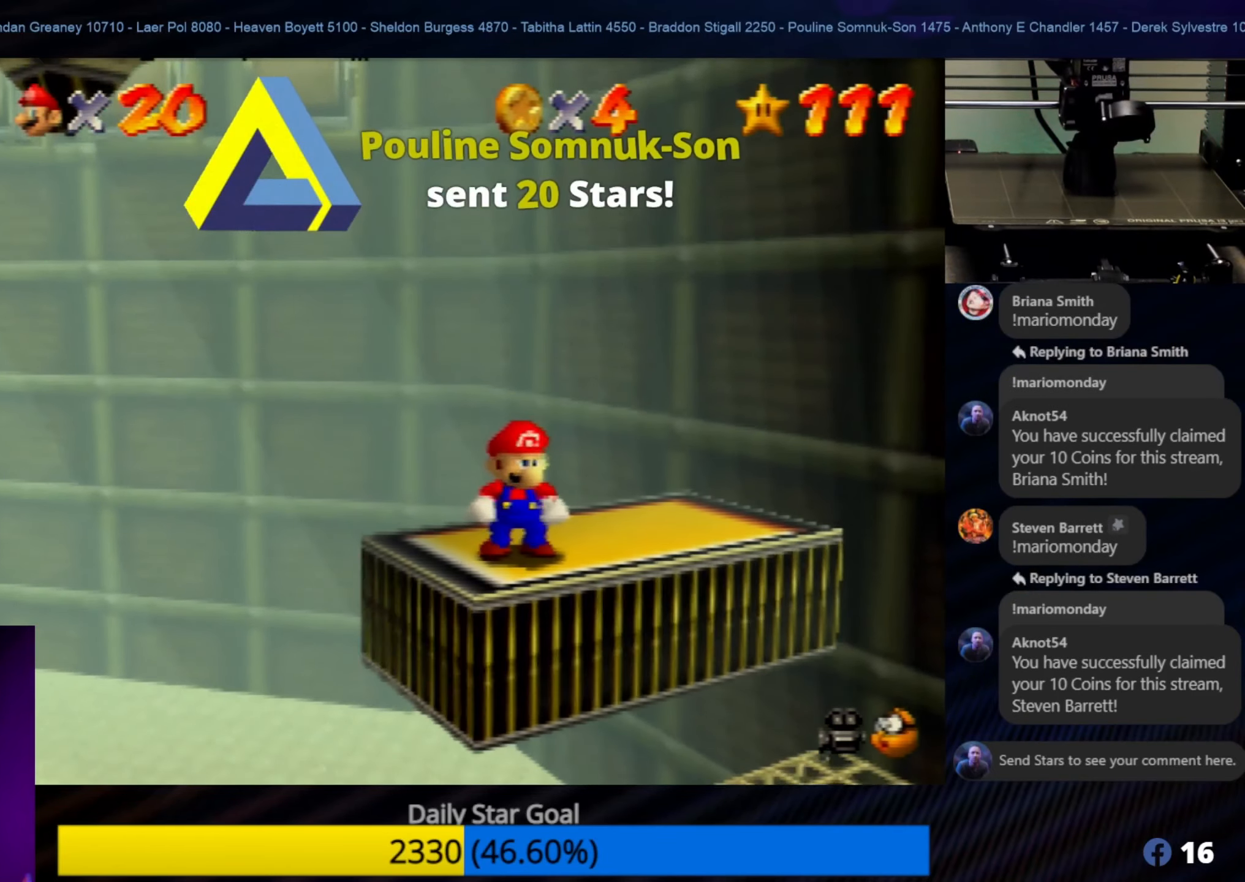
{"buttons": [], "left_stick": "center", "events": []}
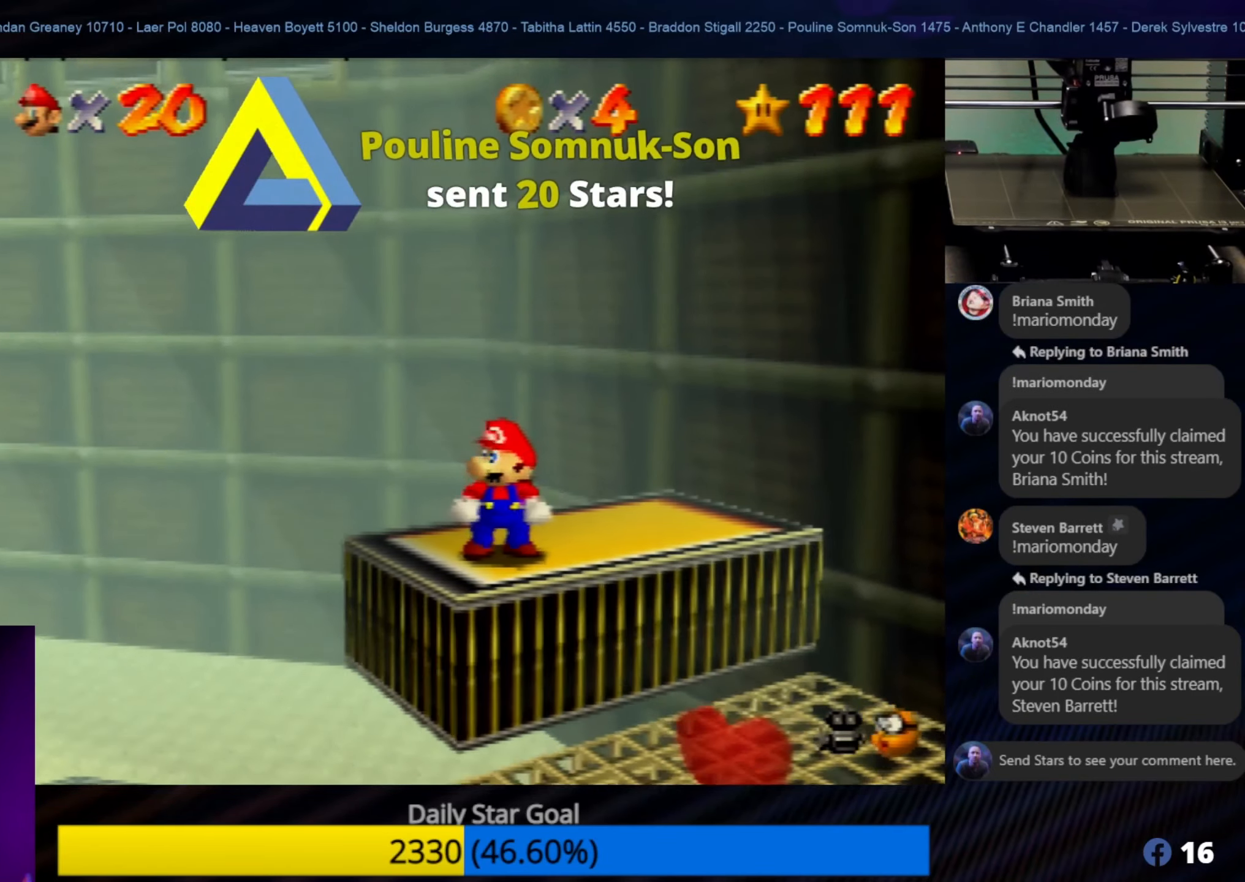
{"buttons": [], "left_stick": "center", "events": []}
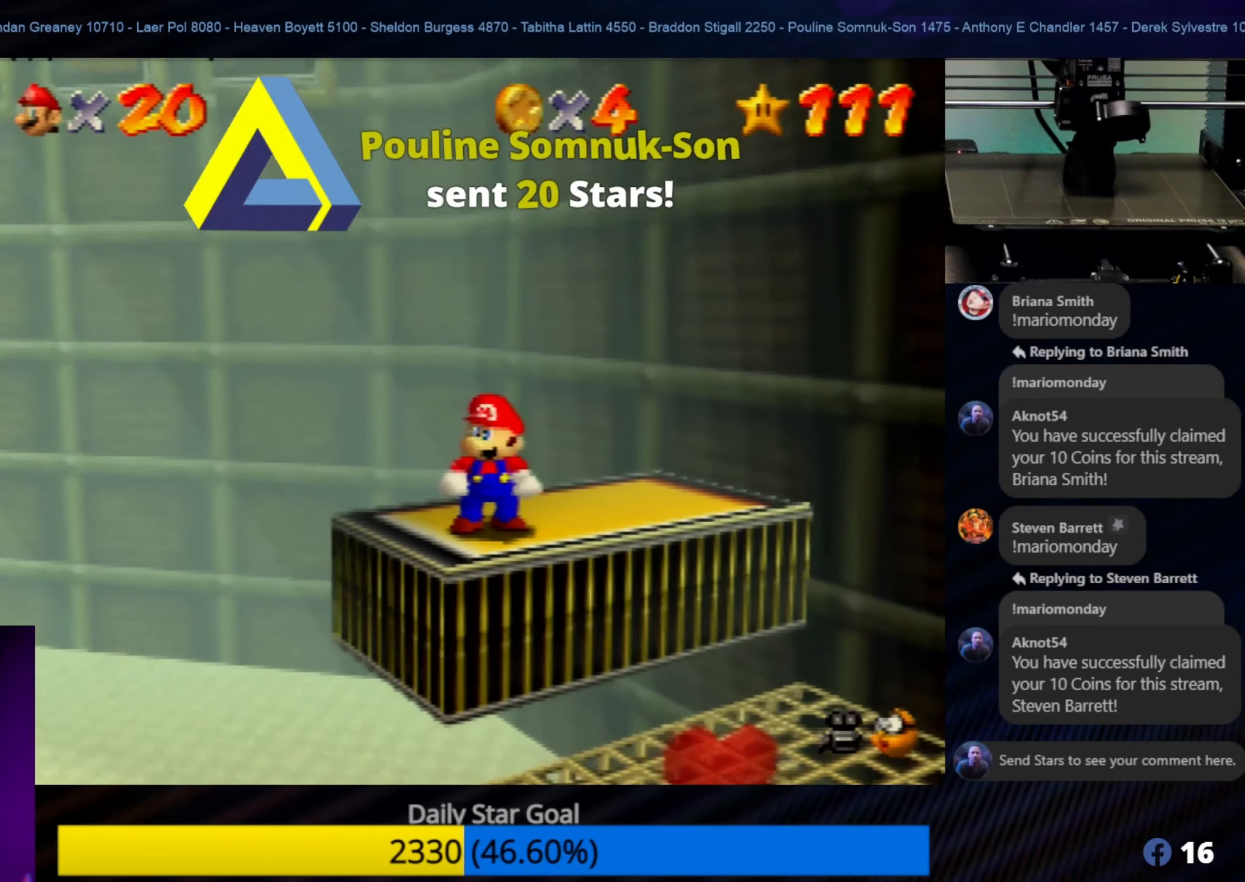
{"buttons": [], "left_stick": "center", "events": []}
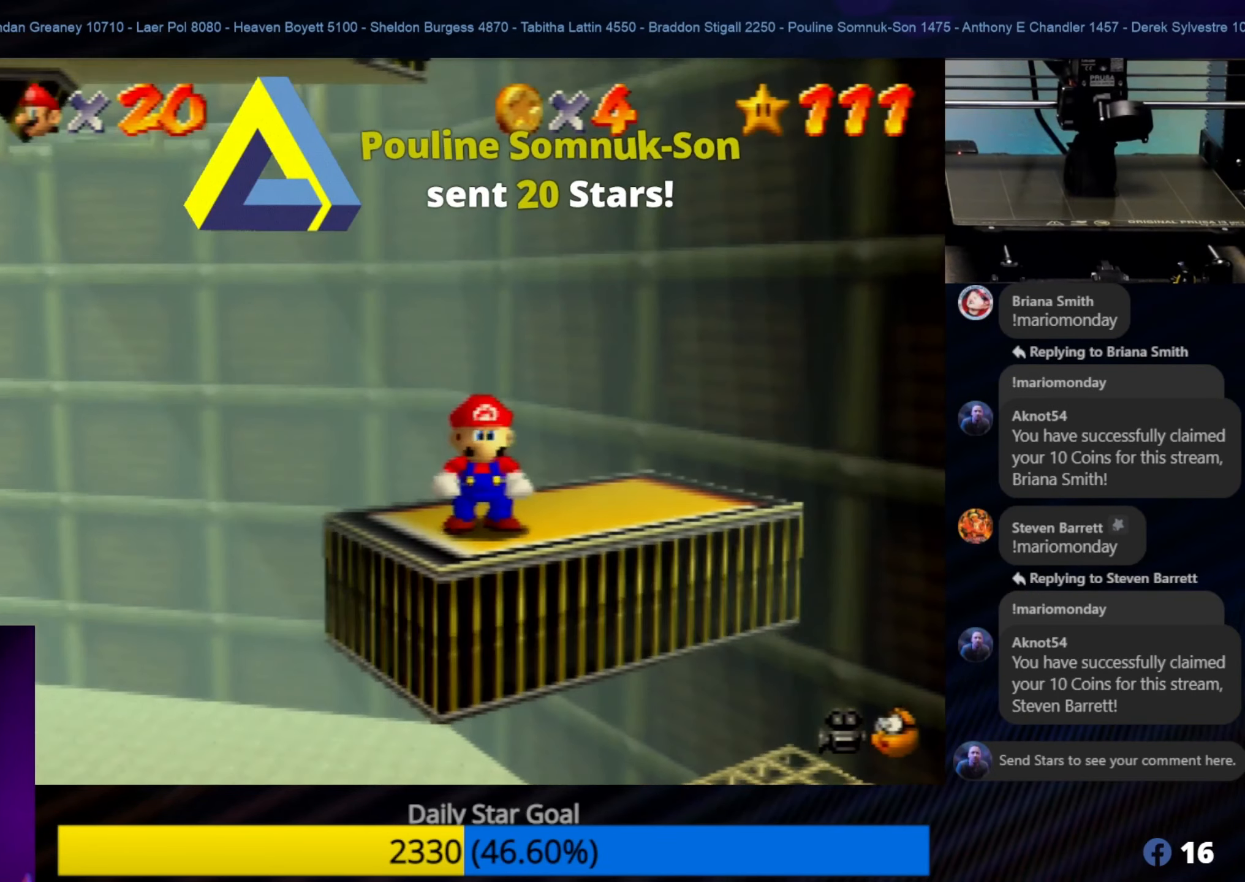
{"buttons": [], "left_stick": "center", "events": []}
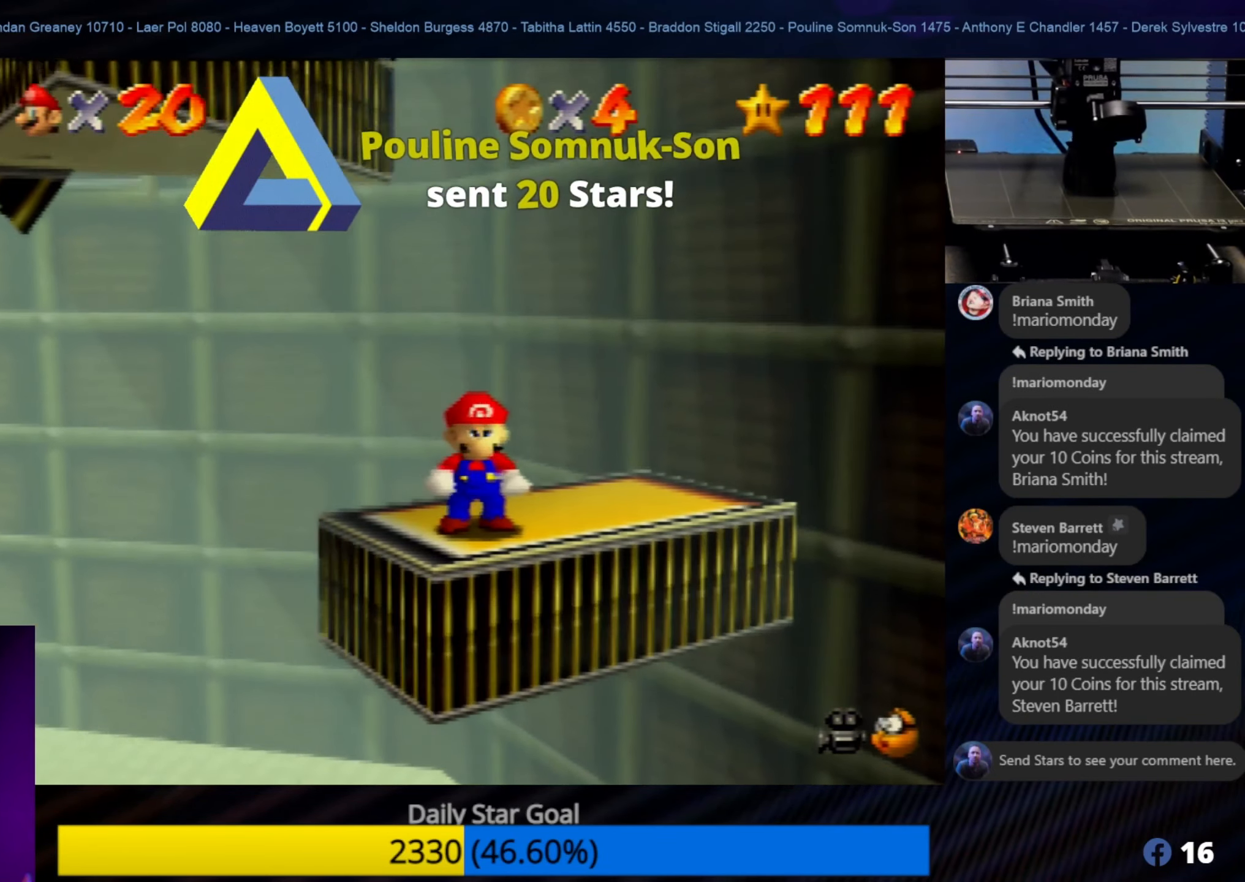
{"buttons": [], "left_stick": "center", "events": []}
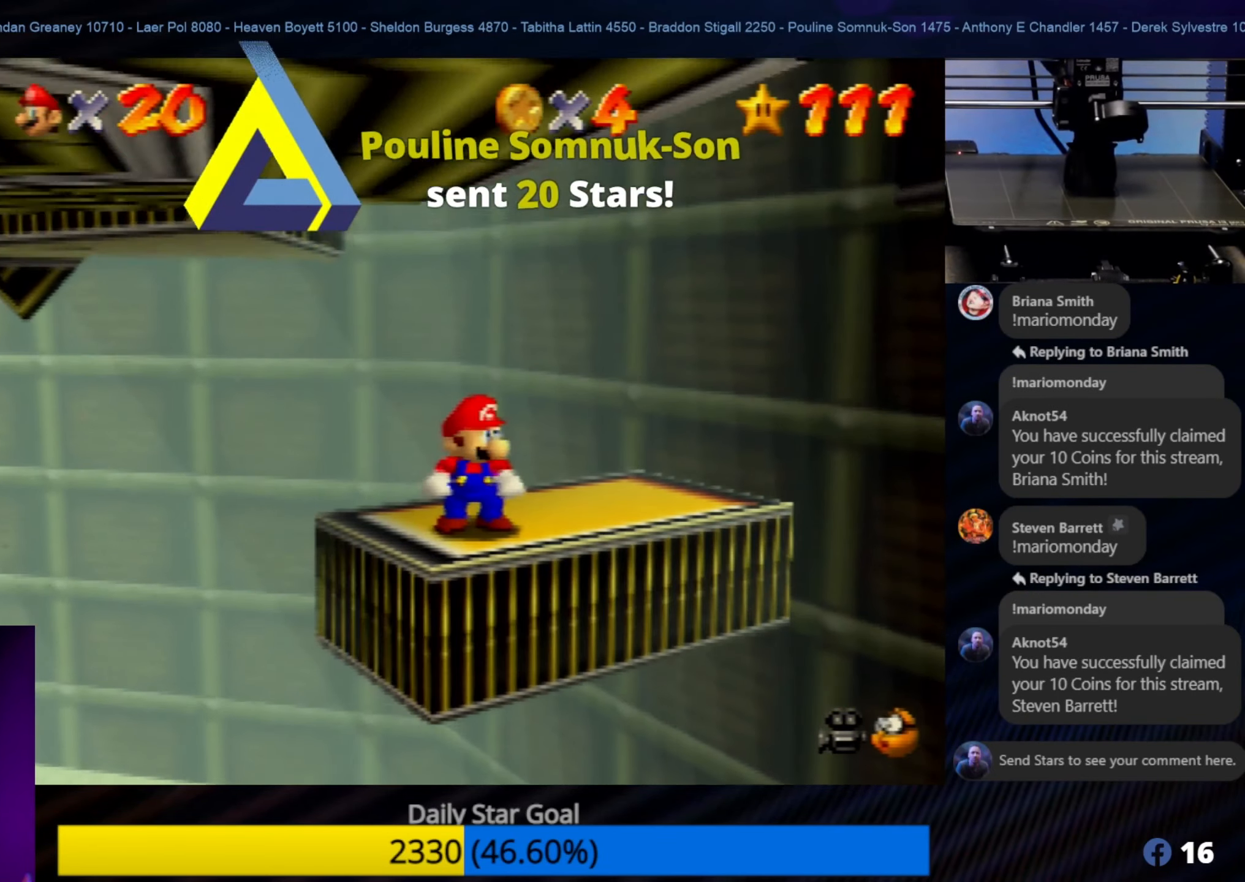
{"buttons": [], "left_stick": "center", "events": []}
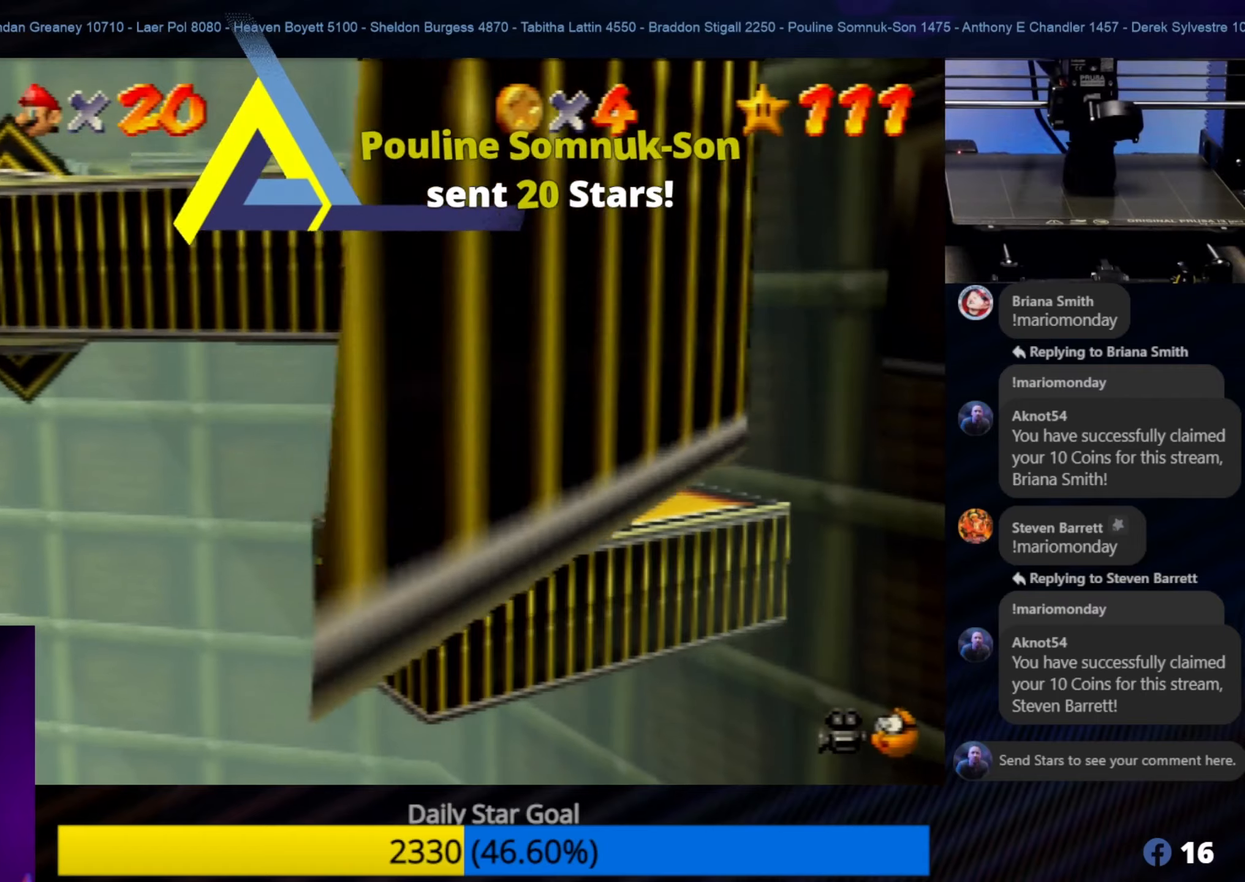
{"buttons": ["A"], "left_stick": "down-left", "events": [[267, "left_stick", "down-left"], [400, "A", "down"]]}
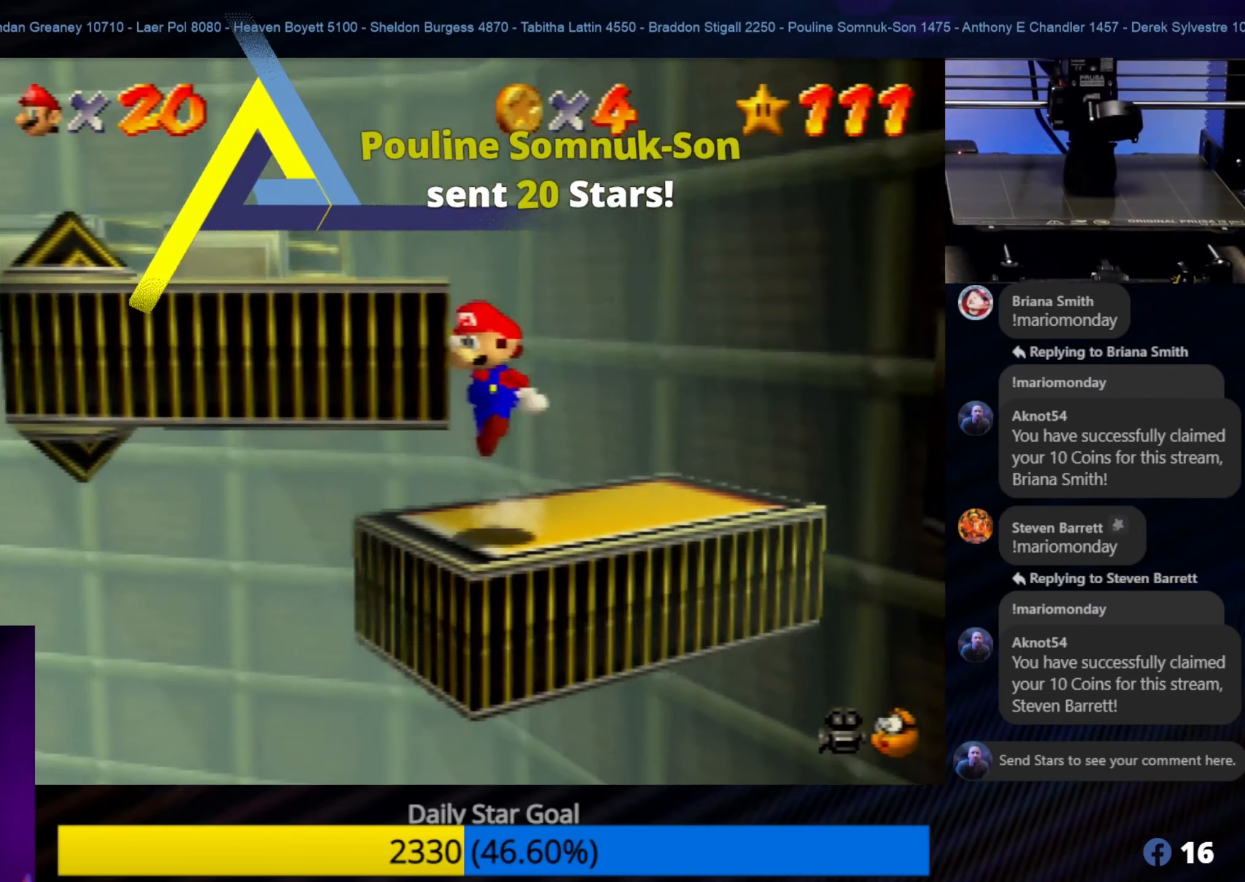
{"buttons": ["A"], "left_stick": "down", "events": [[300, "left_stick", "down"]]}
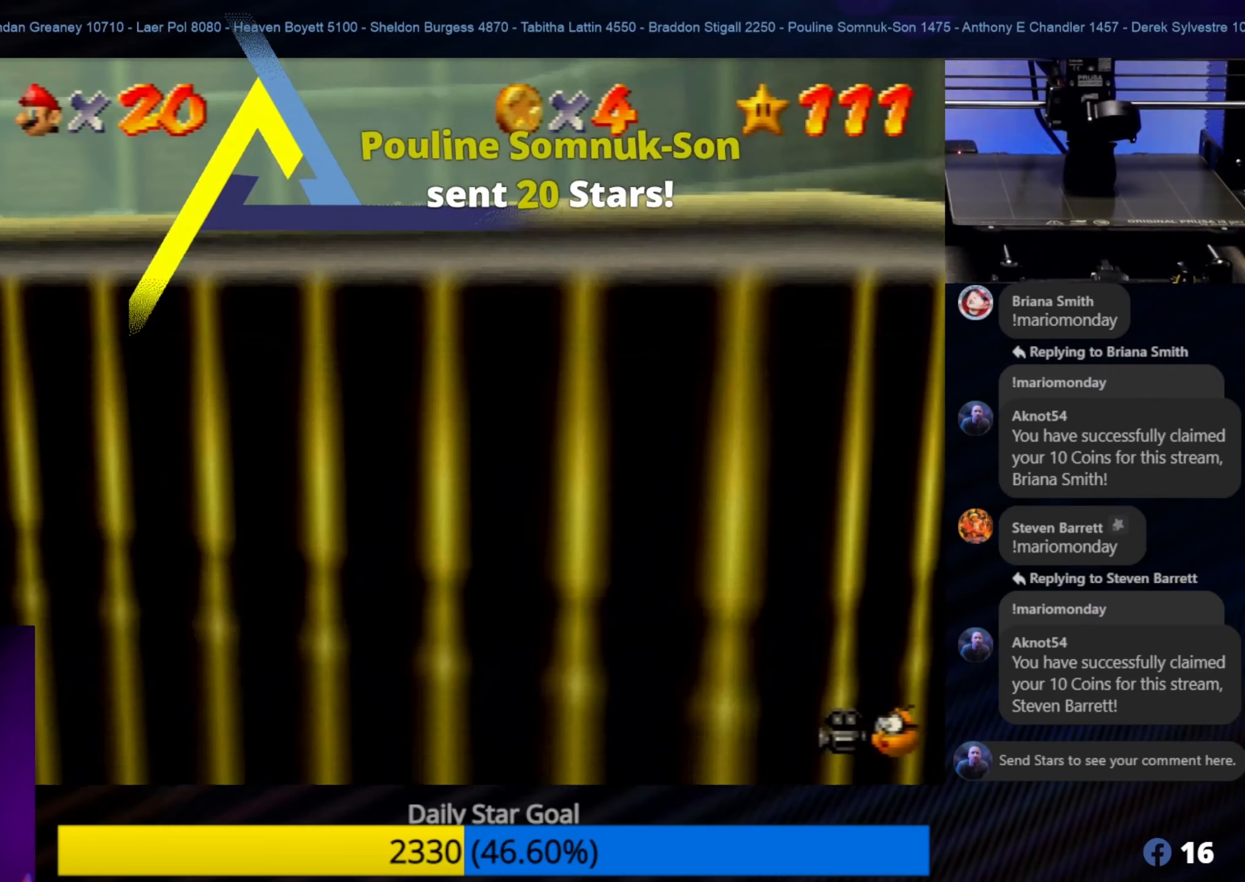
{"buttons": [], "left_stick": "right", "events": [[400, "A", "up"], [433, "left_stick", "center"], [500, "left_stick", "right"]]}
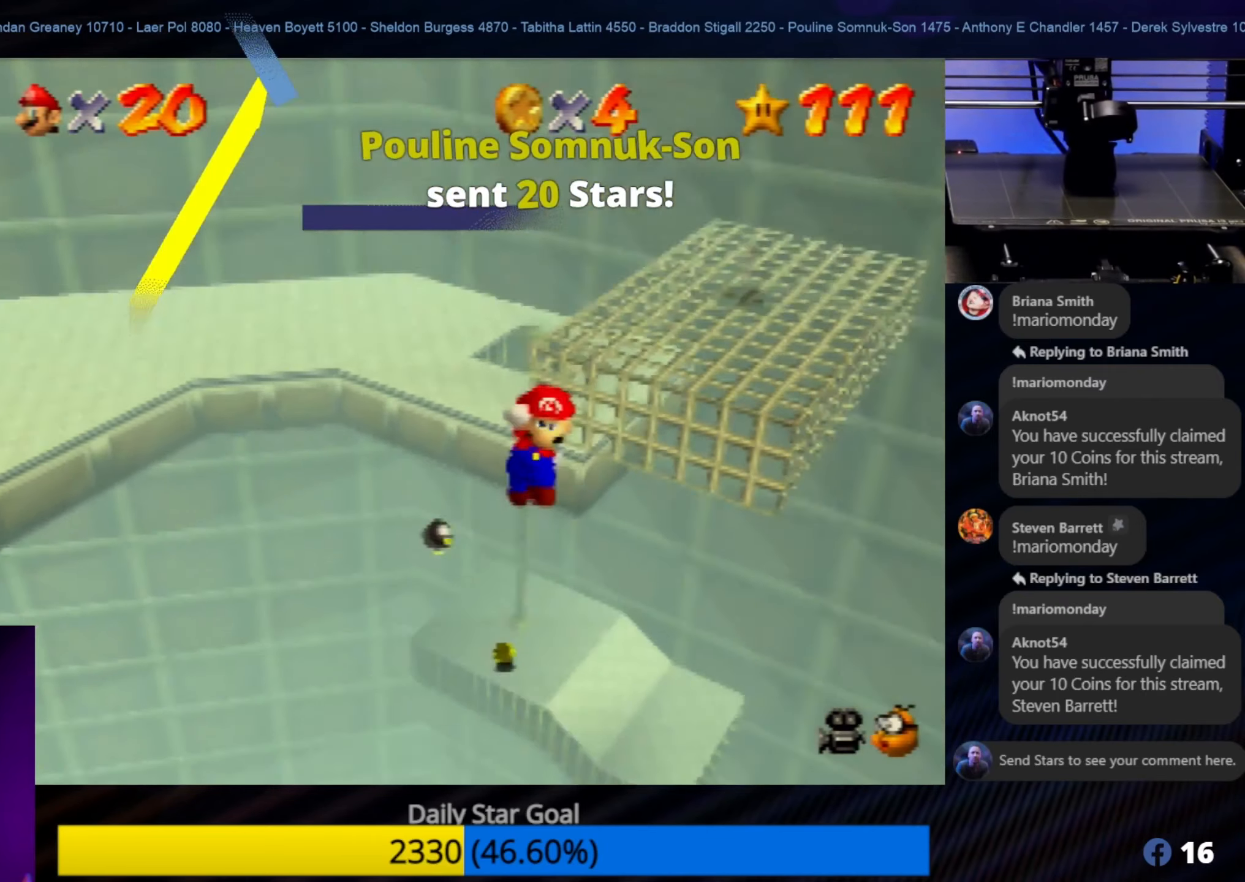
{"buttons": [], "left_stick": "up", "events": [[67, "left_stick", "up-right"], [367, "left_stick", "up"]]}
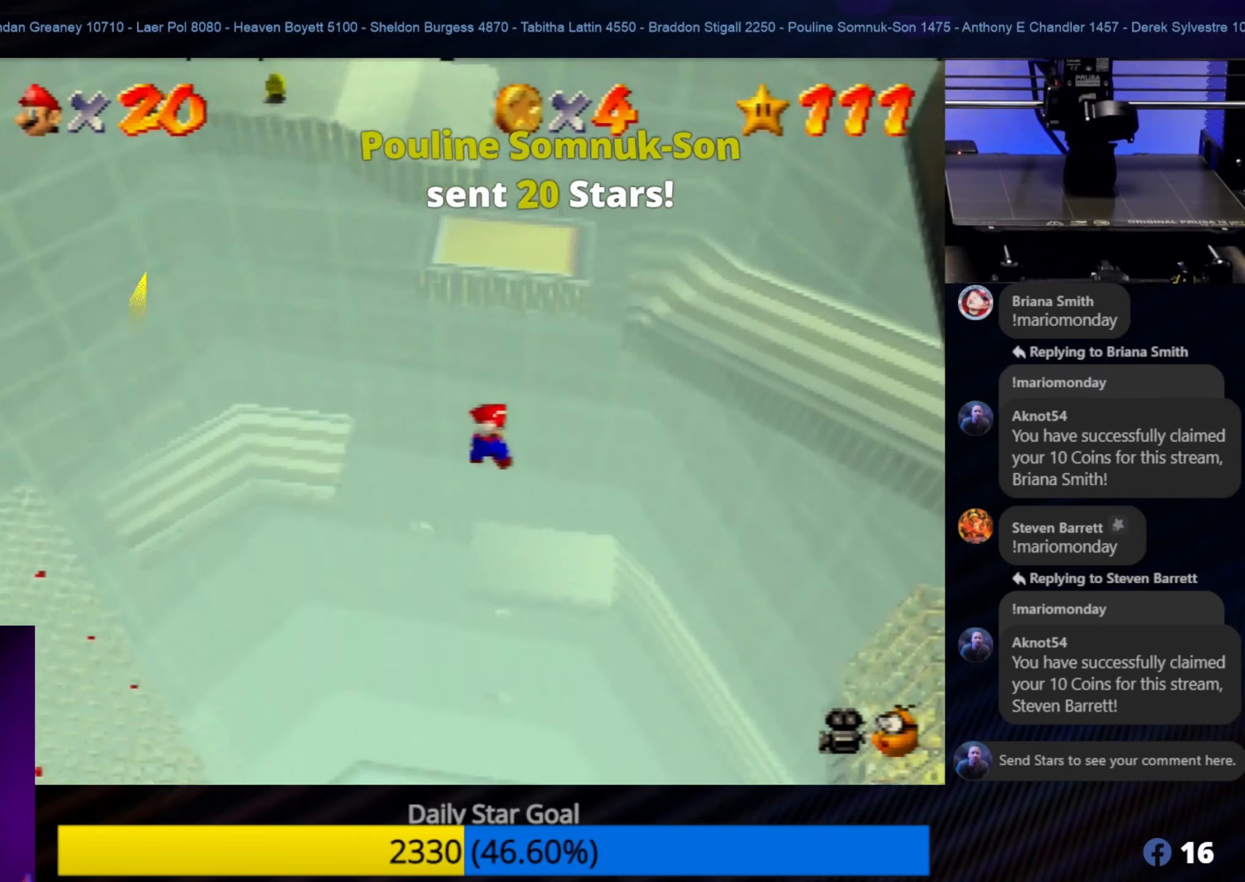
{"buttons": [], "left_stick": "up", "events": [[100, "B", "down"], [317, "B", "up"]]}
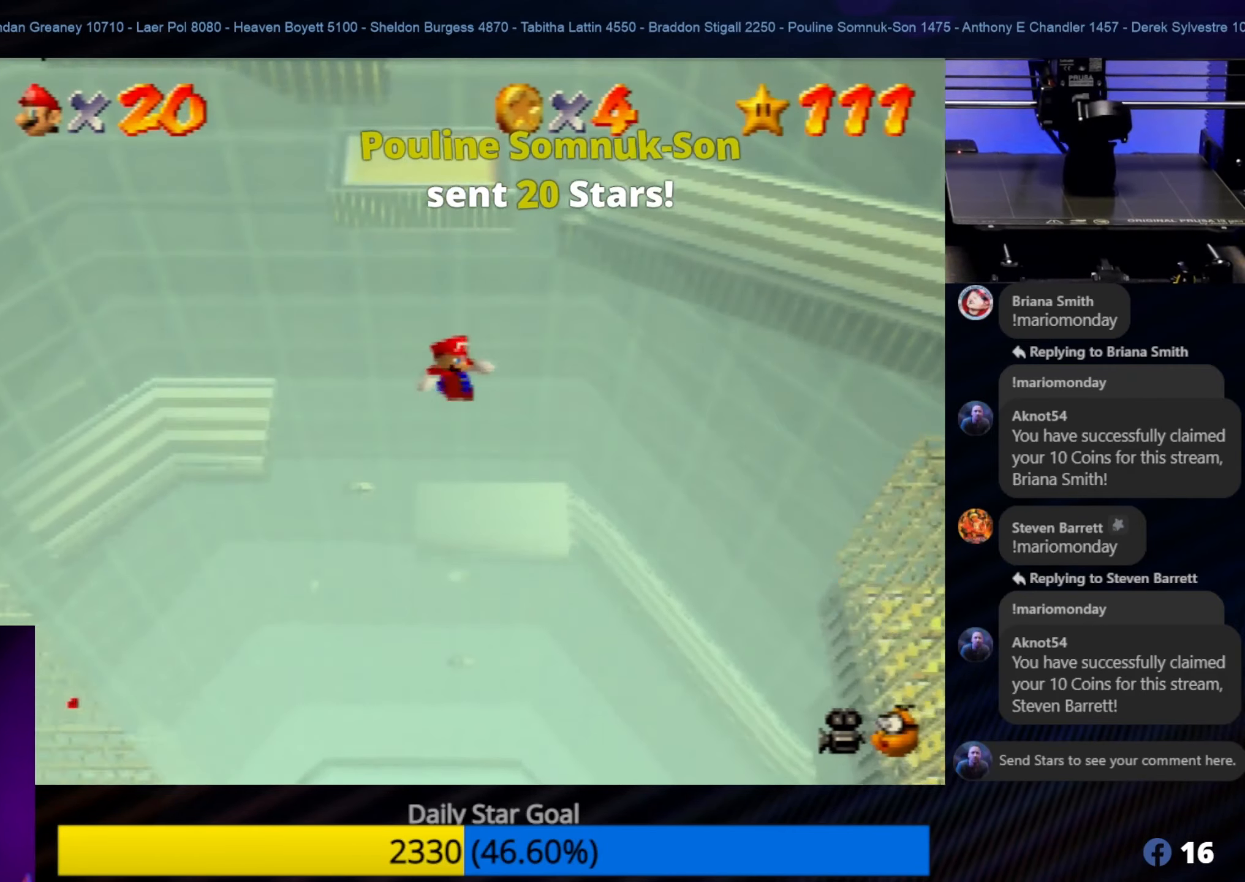
{"buttons": [], "left_stick": "up", "events": []}
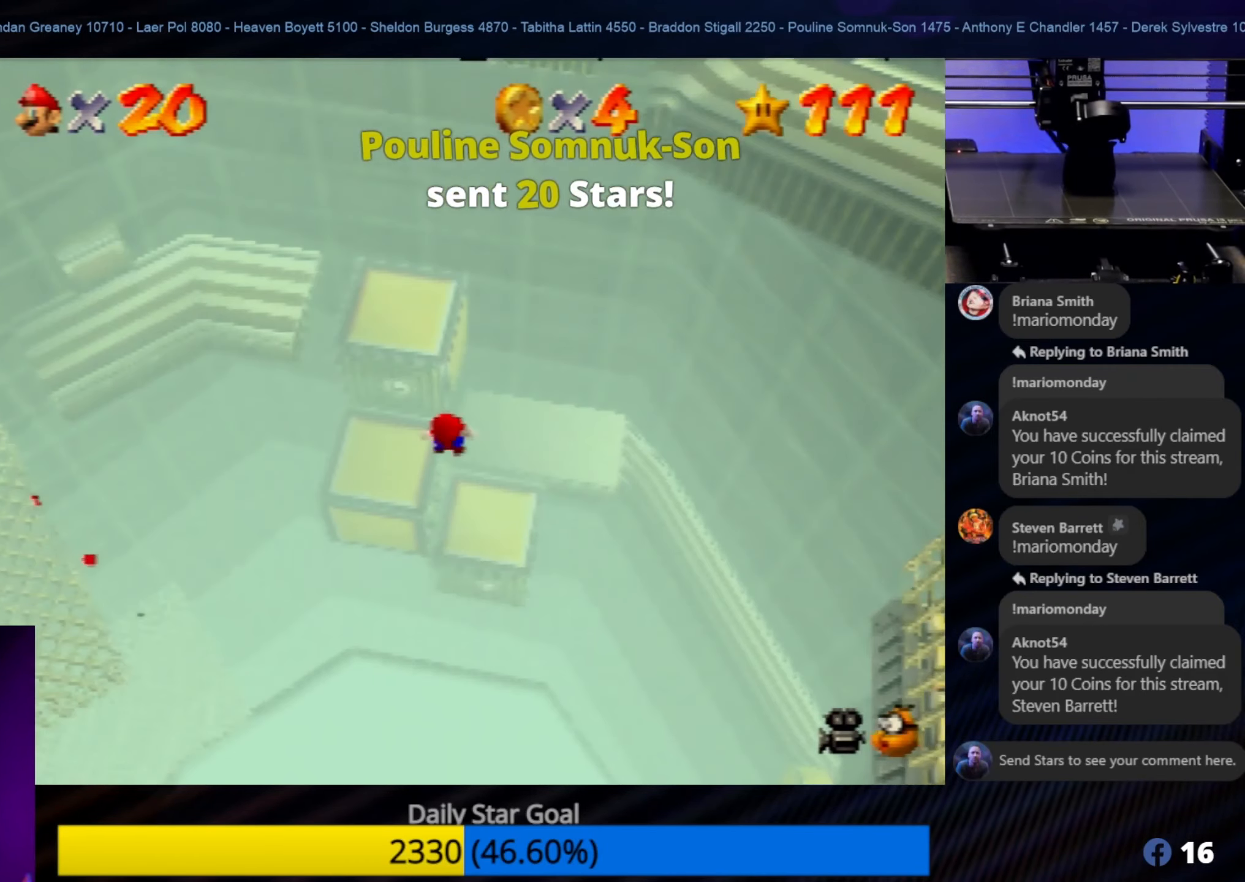
{"buttons": [], "left_stick": "up", "events": []}
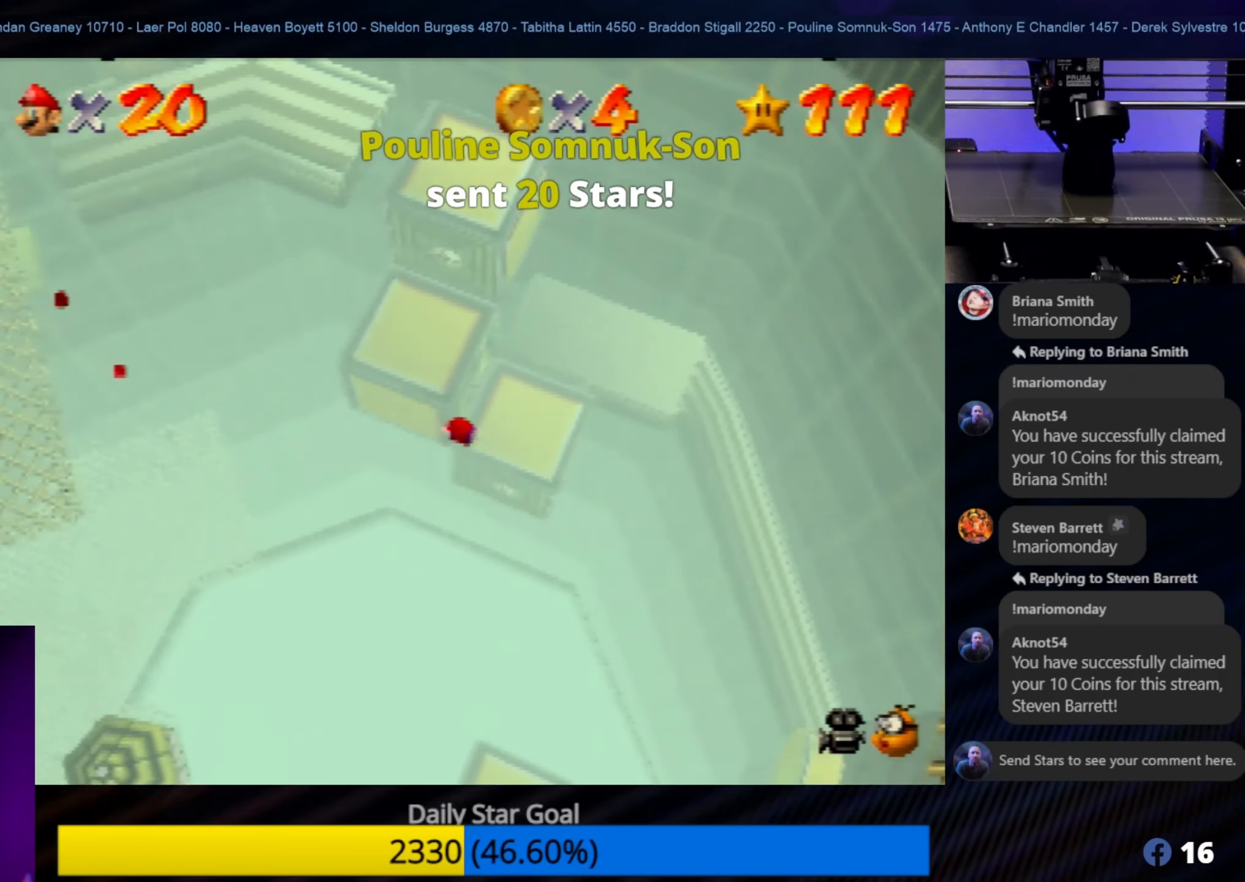
{"buttons": [], "left_stick": "up", "events": []}
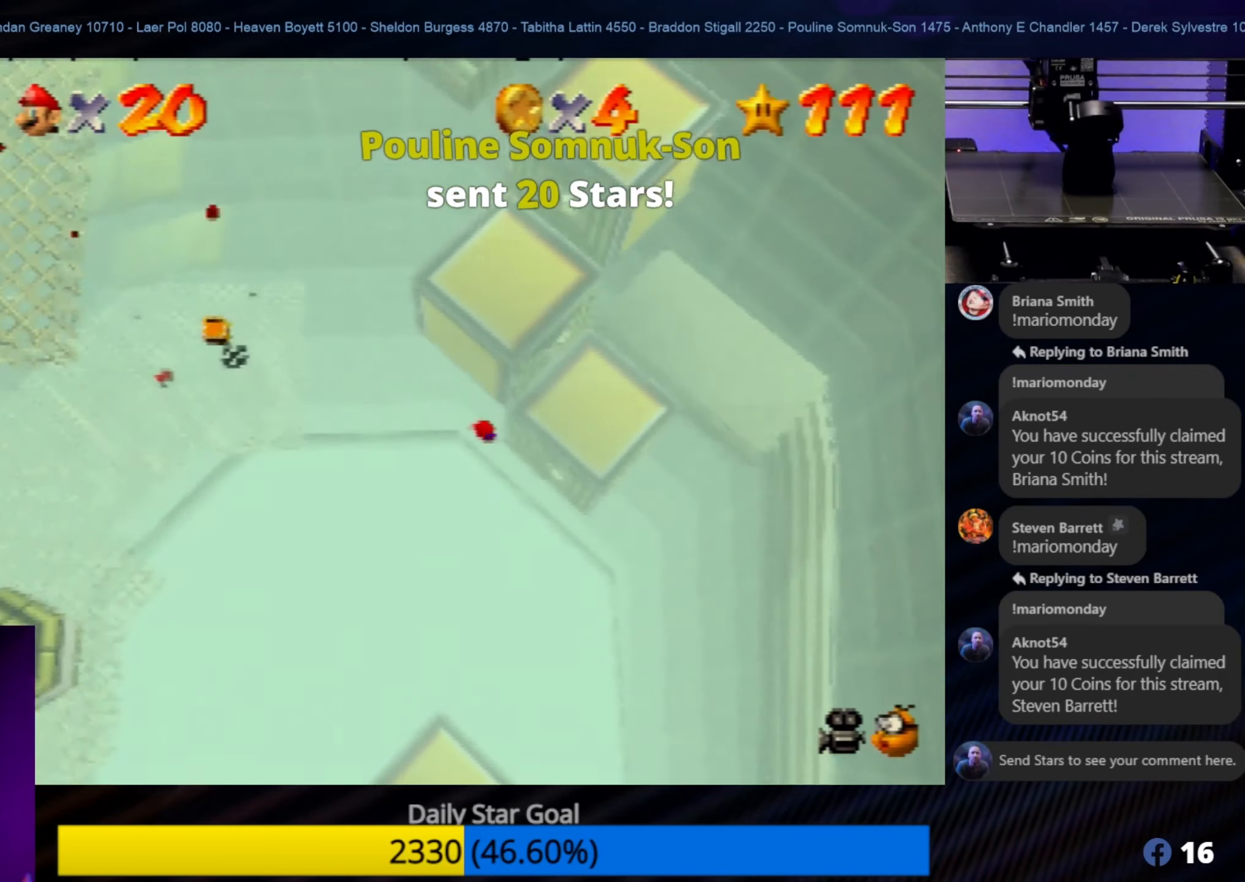
{"buttons": [], "left_stick": "up", "events": []}
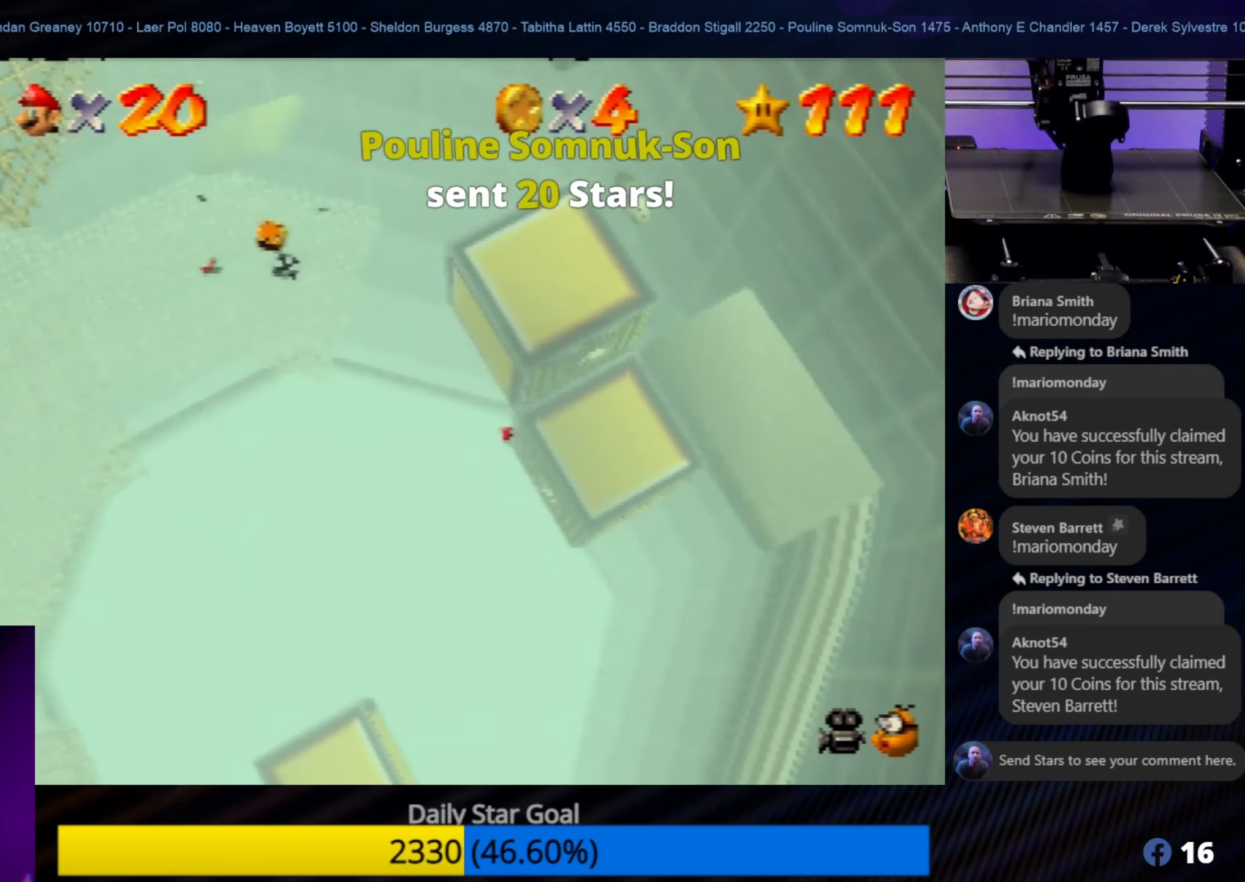
{"buttons": [], "left_stick": "center", "events": [[283, "left_stick", "center"]]}